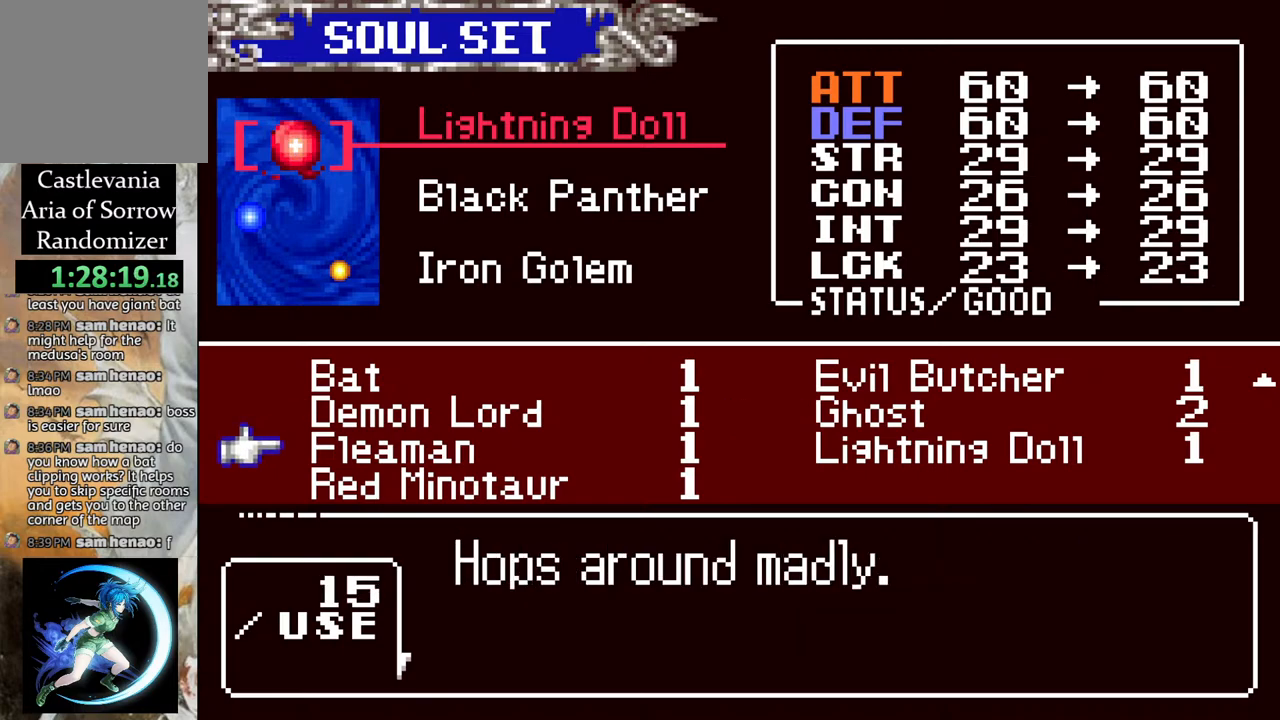
Gameplay with a controller (PlayStation layout); each line is a JSON object with the inputs held at the frame after it. "events" lists button and stick changes between this image and that frame as [ms after this image, input, new state], when the widget could be followed in between.
{"buttons": [], "left_stick": "center", "right_stick": "center", "events": [[117, "DPAD_DOWN", "up"]]}
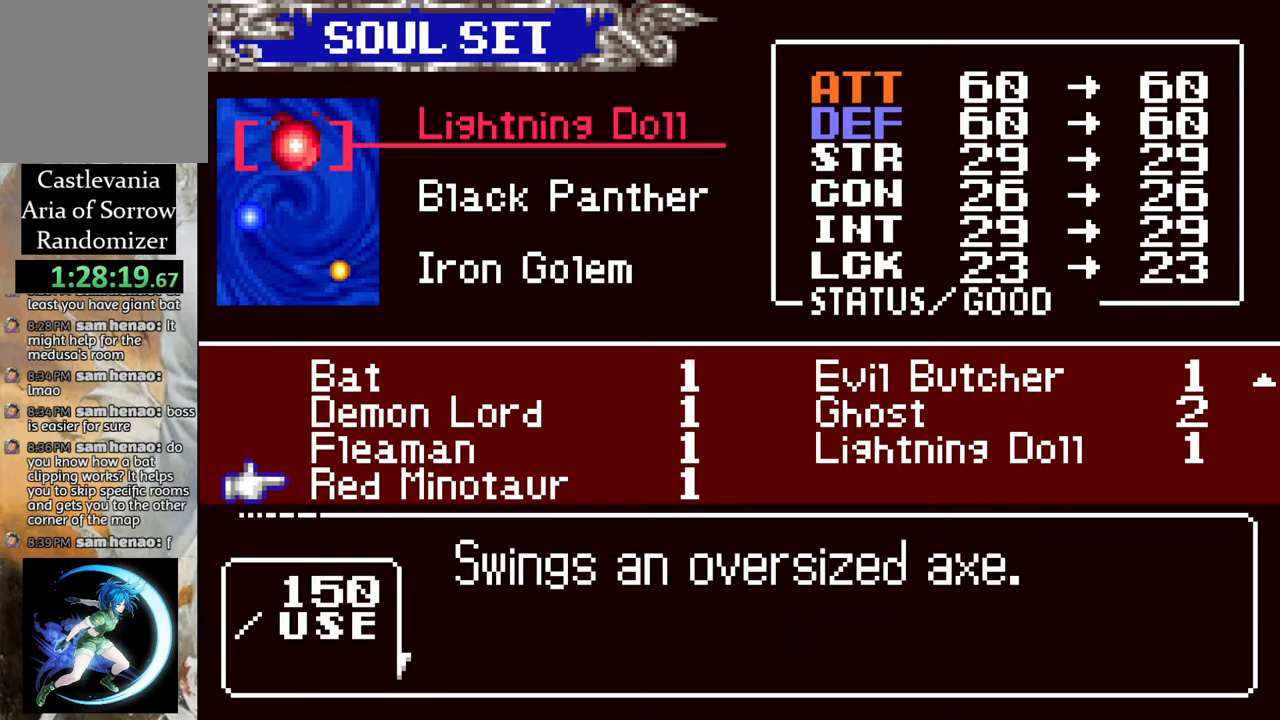
{"buttons": [], "left_stick": "center", "right_stick": "center", "events": [[317, "DPAD_UP", "down"], [417, "DPAD_UP", "up"]]}
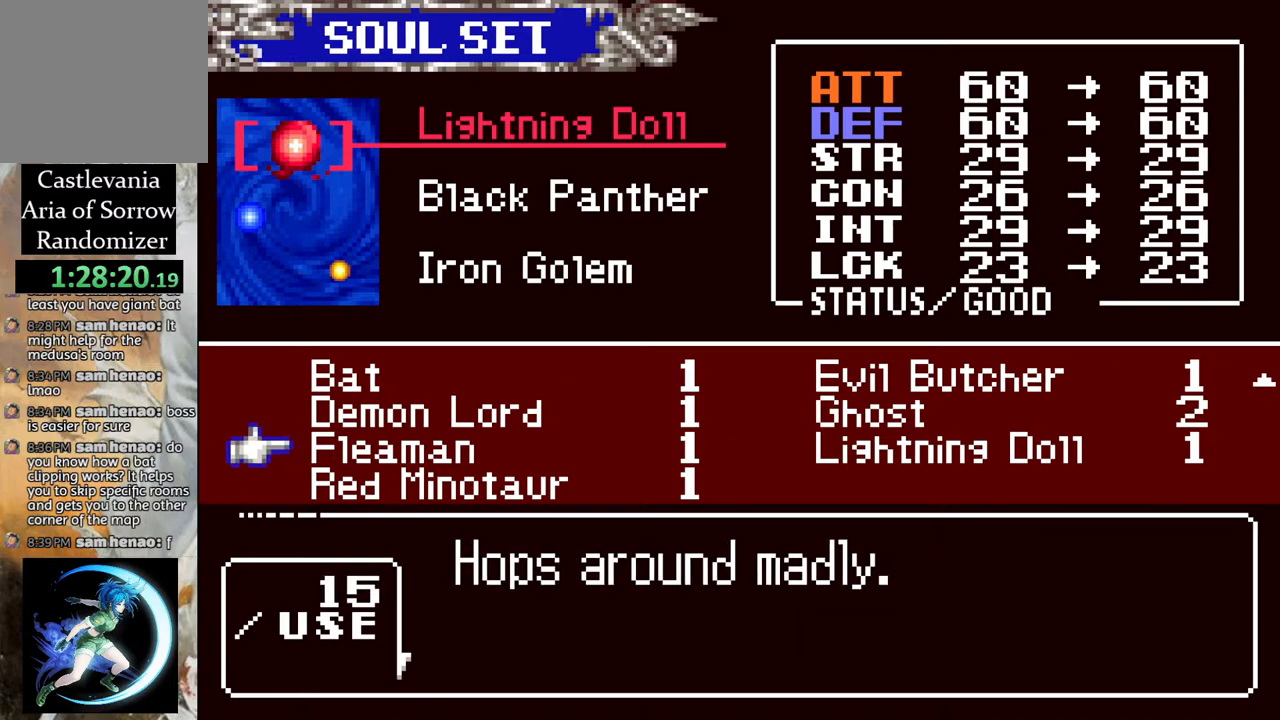
{"buttons": ["DPAD_UP"], "left_stick": "center", "right_stick": "center", "events": [[400, "DPAD_UP", "down"]]}
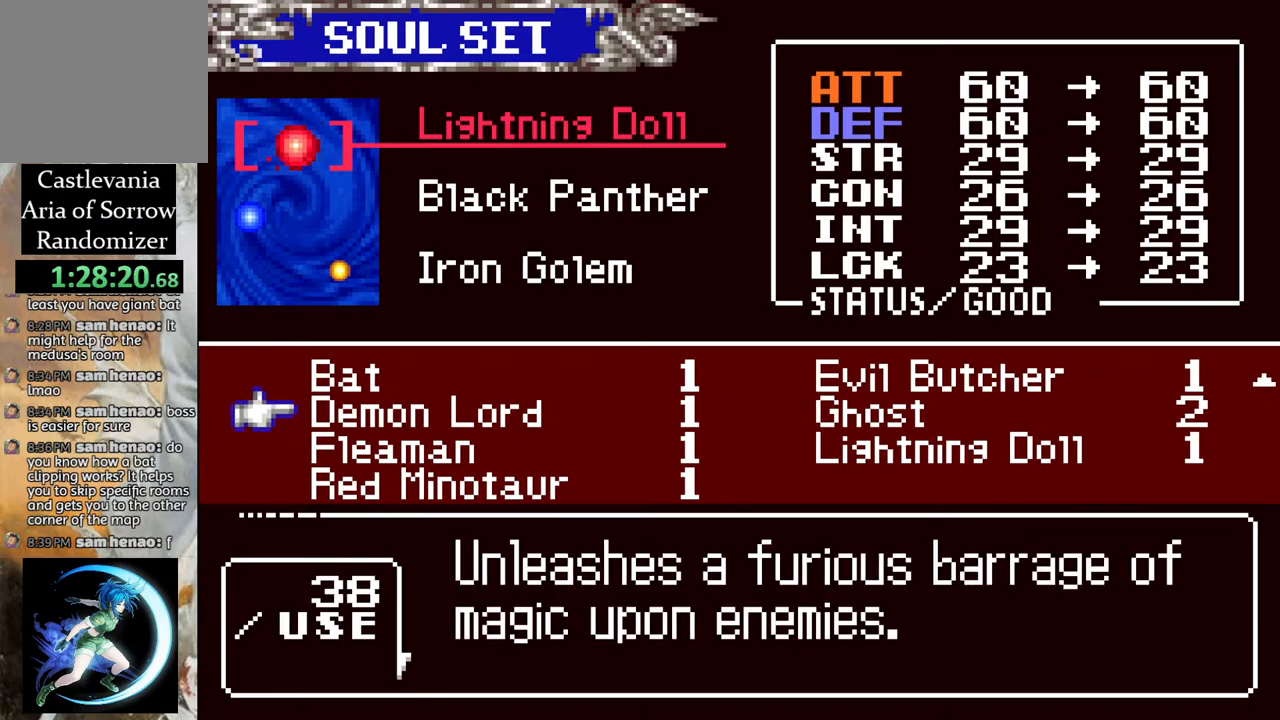
{"buttons": [], "left_stick": "center", "right_stick": "center", "events": [[67, "DPAD_UP", "up"], [183, "DPAD_UP", "down"], [333, "DPAD_UP", "up"]]}
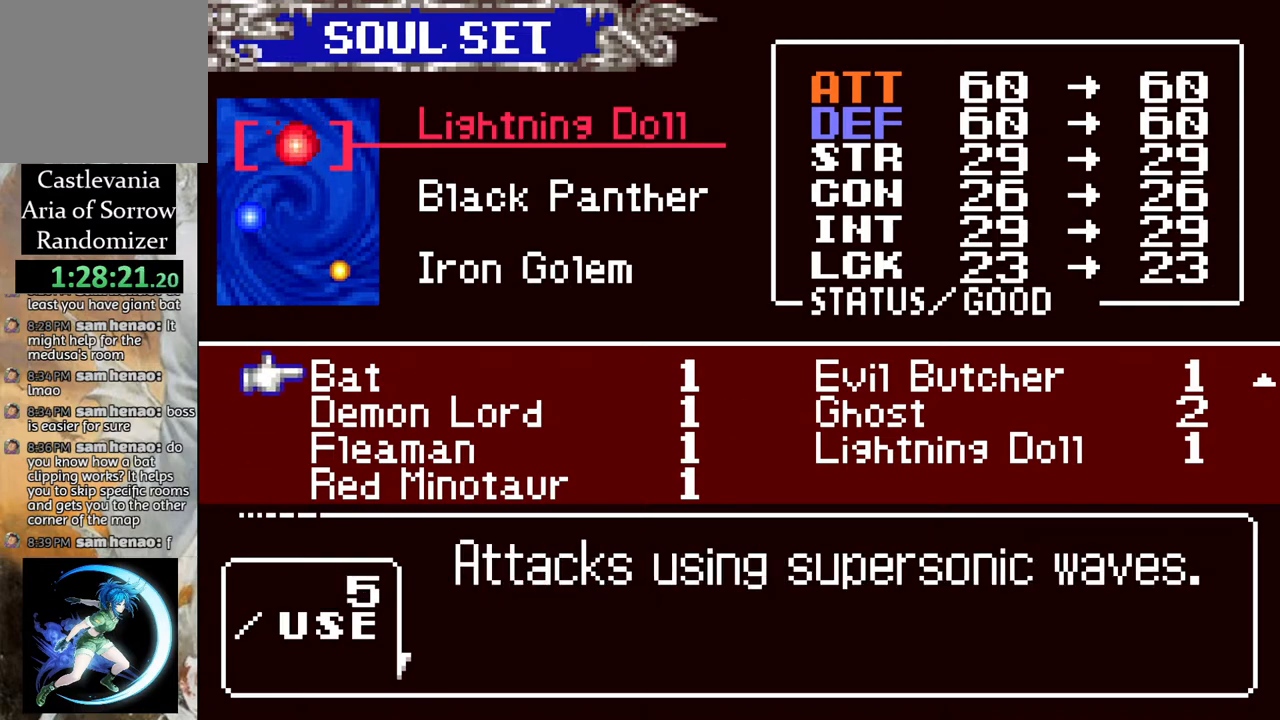
{"buttons": [], "left_stick": "center", "right_stick": "center", "events": [[100, "DPAD_DOWN", "down"], [167, "DPAD_DOWN", "up"]]}
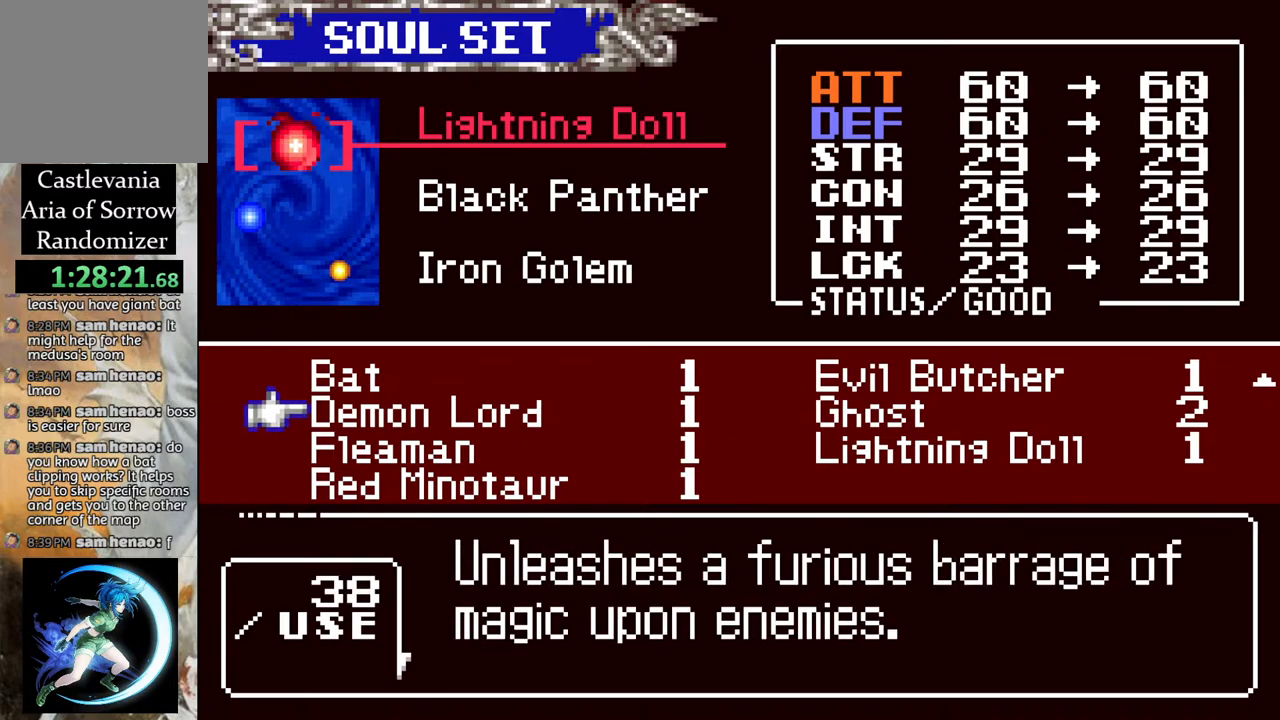
{"buttons": [], "left_stick": "center", "right_stick": "center", "events": []}
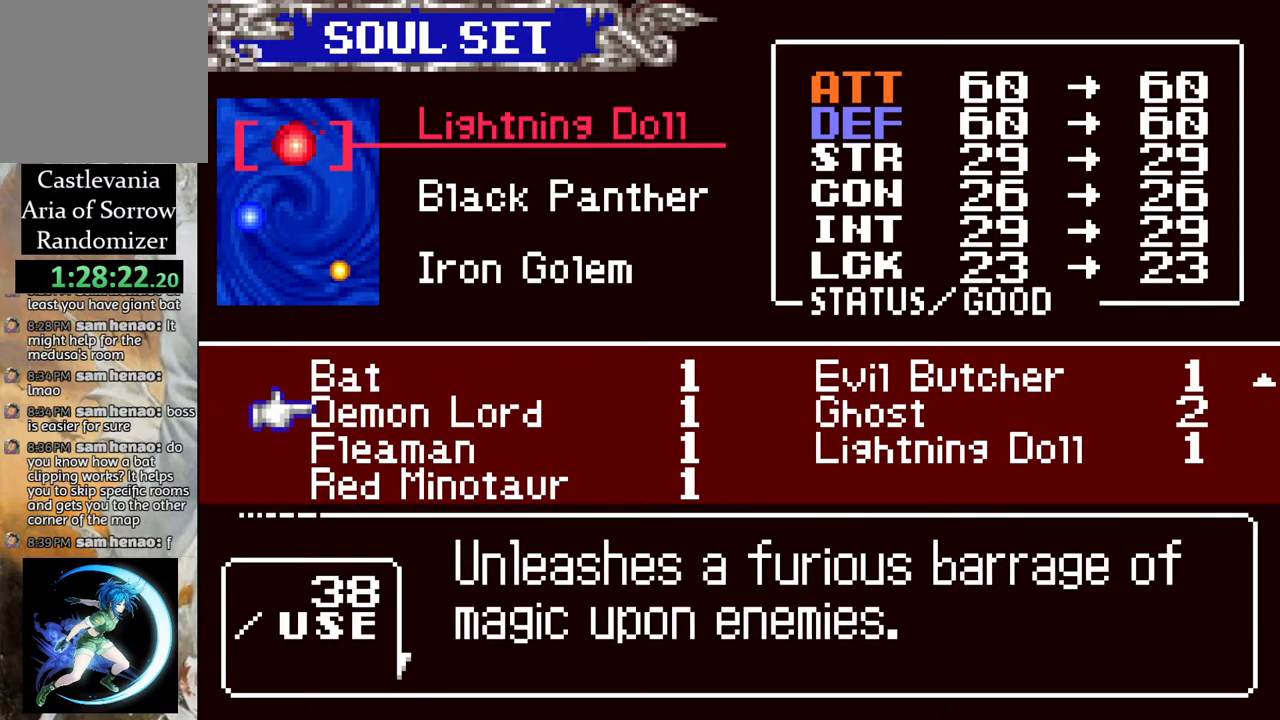
{"buttons": [], "left_stick": "center", "right_stick": "center", "events": []}
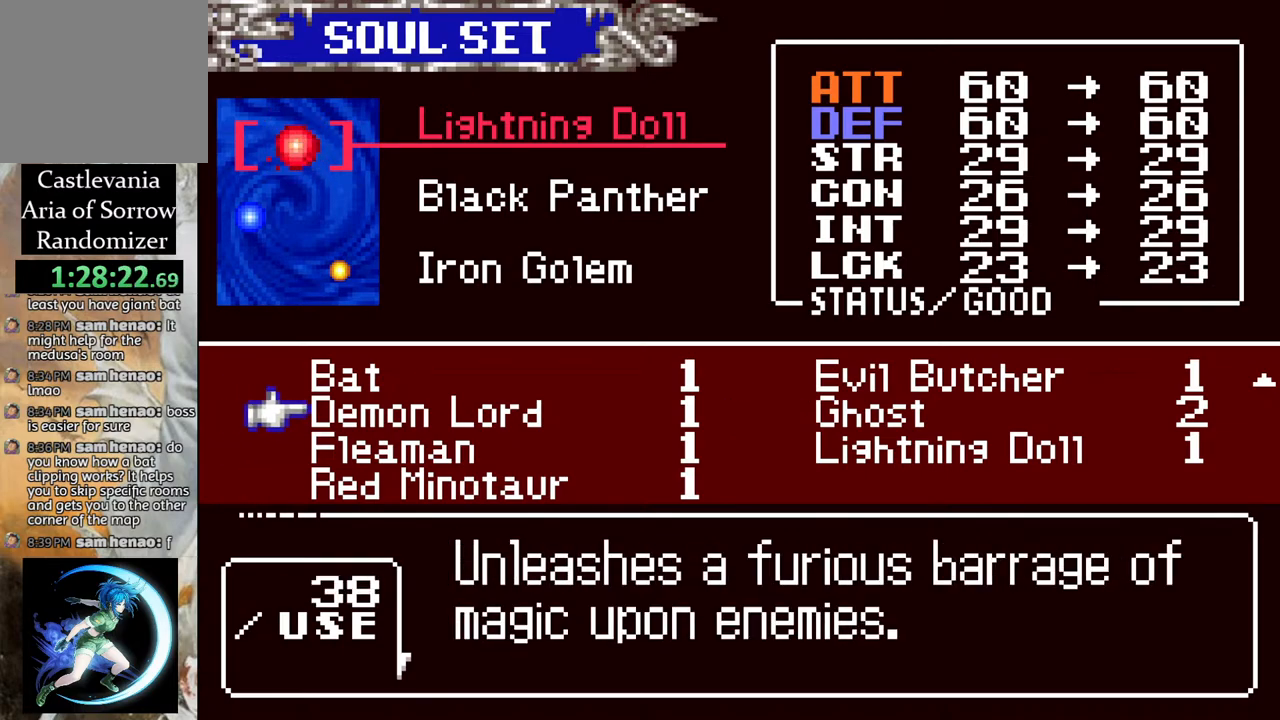
{"buttons": [], "left_stick": "center", "right_stick": "center", "events": []}
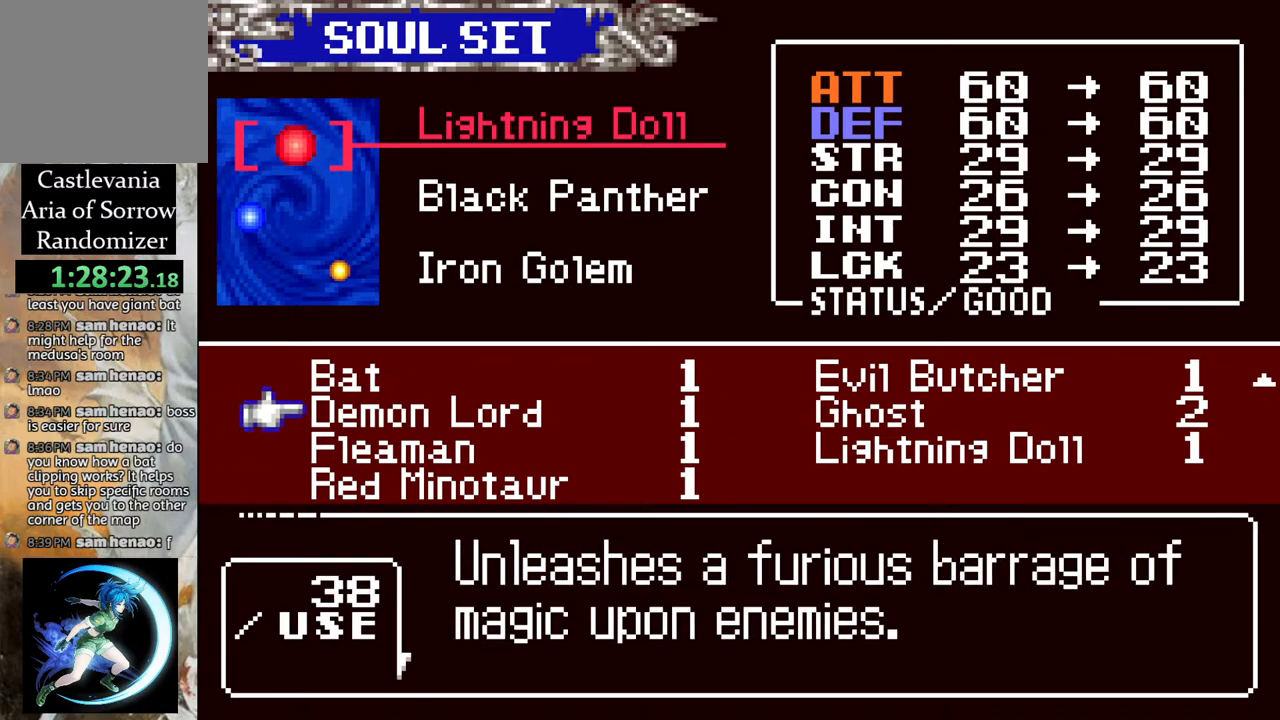
{"buttons": [], "left_stick": "center", "right_stick": "center", "events": [[267, "CROSS", "down"], [400, "CROSS", "up"]]}
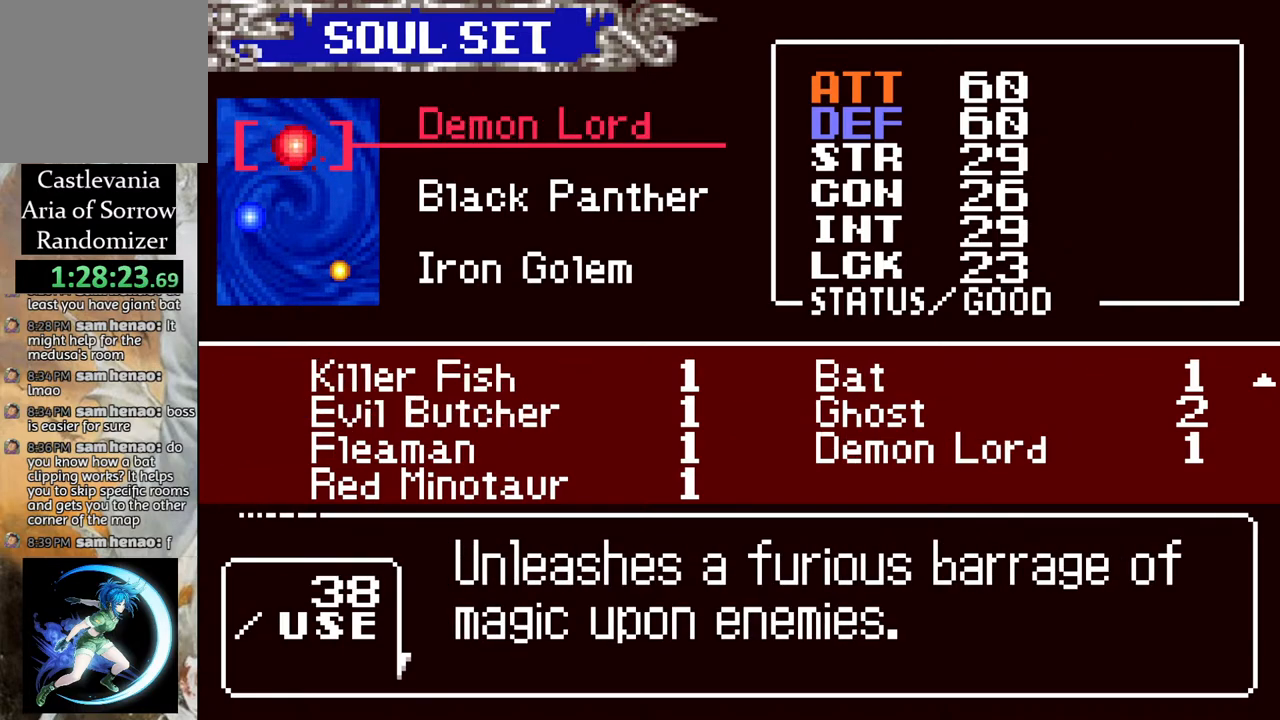
{"buttons": ["CIRCLE"], "left_stick": "center", "right_stick": "center", "events": [[117, "CIRCLE", "down"], [233, "CIRCLE", "up"], [483, "CIRCLE", "down"]]}
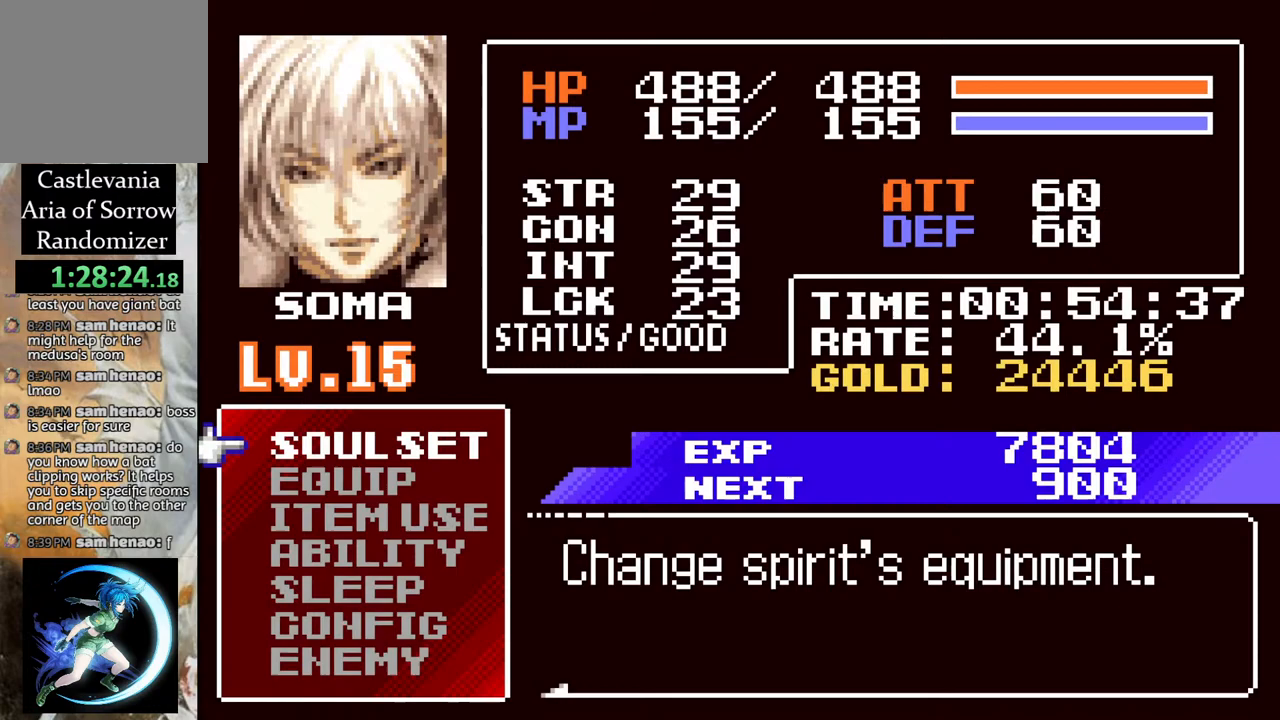
{"buttons": ["CIRCLE", "DPAD_UP"], "left_stick": "center", "right_stick": "center", "events": [[117, "CIRCLE", "up"], [283, "DPAD_RIGHT", "down"], [383, "CROSS", "down"], [400, "DPAD_UP", "down"], [417, "DPAD_RIGHT", "up"], [483, "CIRCLE", "down"], [483, "CROSS", "up"]]}
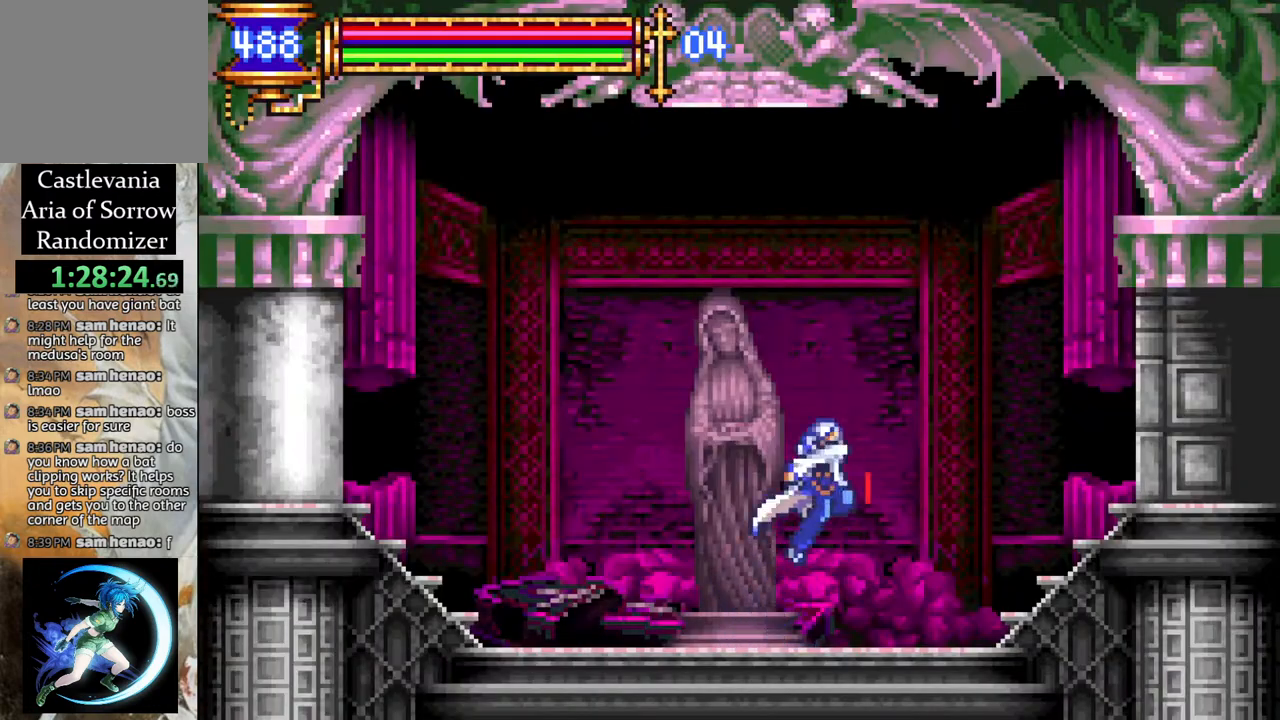
{"buttons": [], "left_stick": "center", "right_stick": "center", "events": [[67, "CIRCLE", "up"], [83, "DPAD_UP", "up"]]}
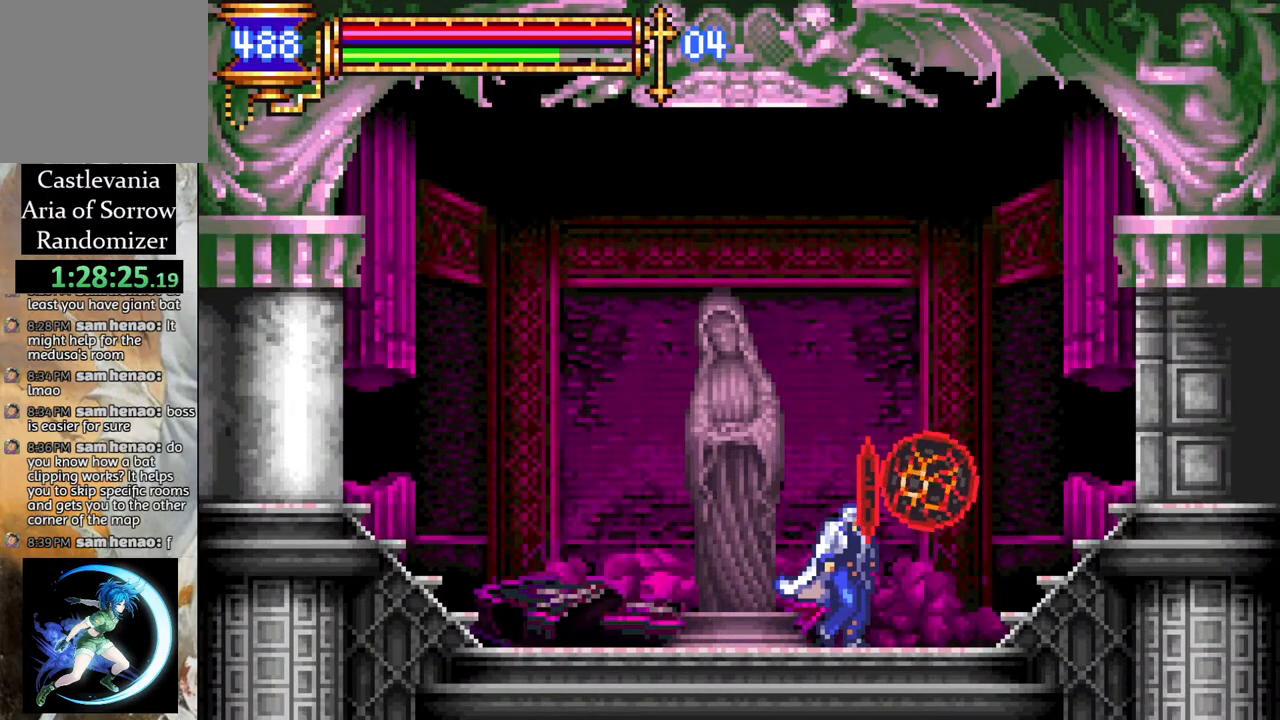
{"buttons": [], "left_stick": "center", "right_stick": "center", "events": []}
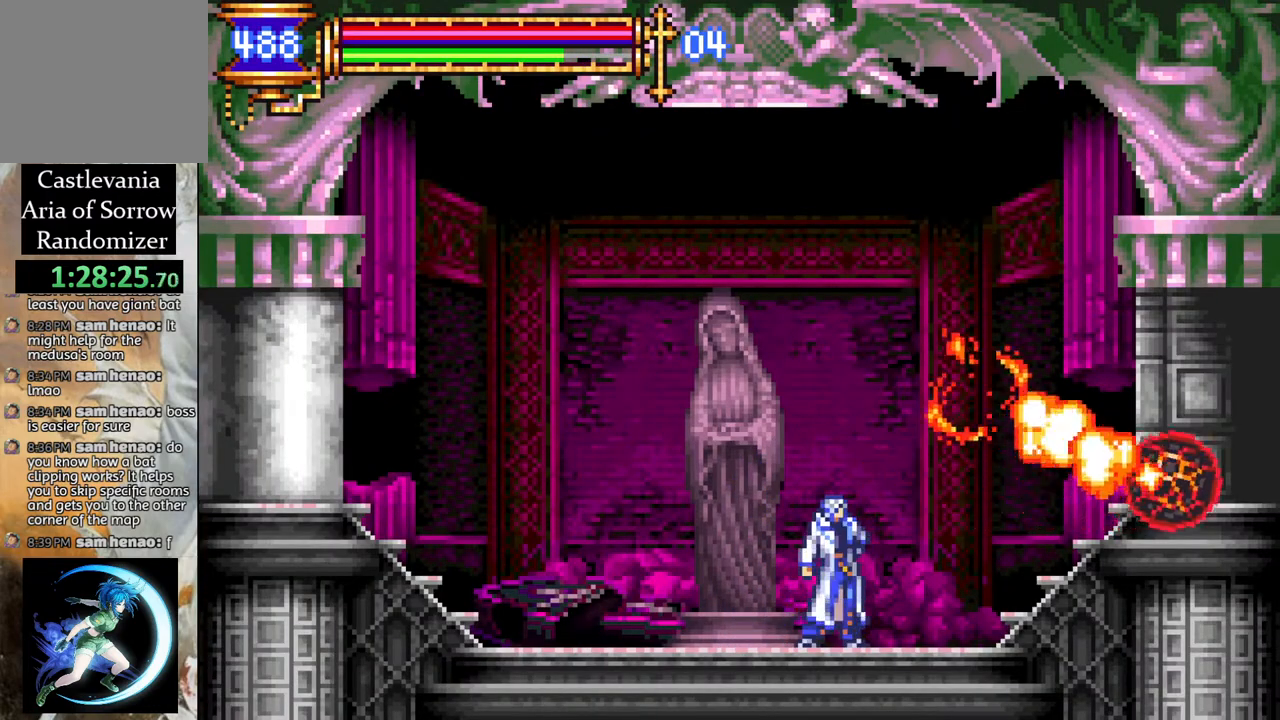
{"buttons": [], "left_stick": "center", "right_stick": "center", "events": []}
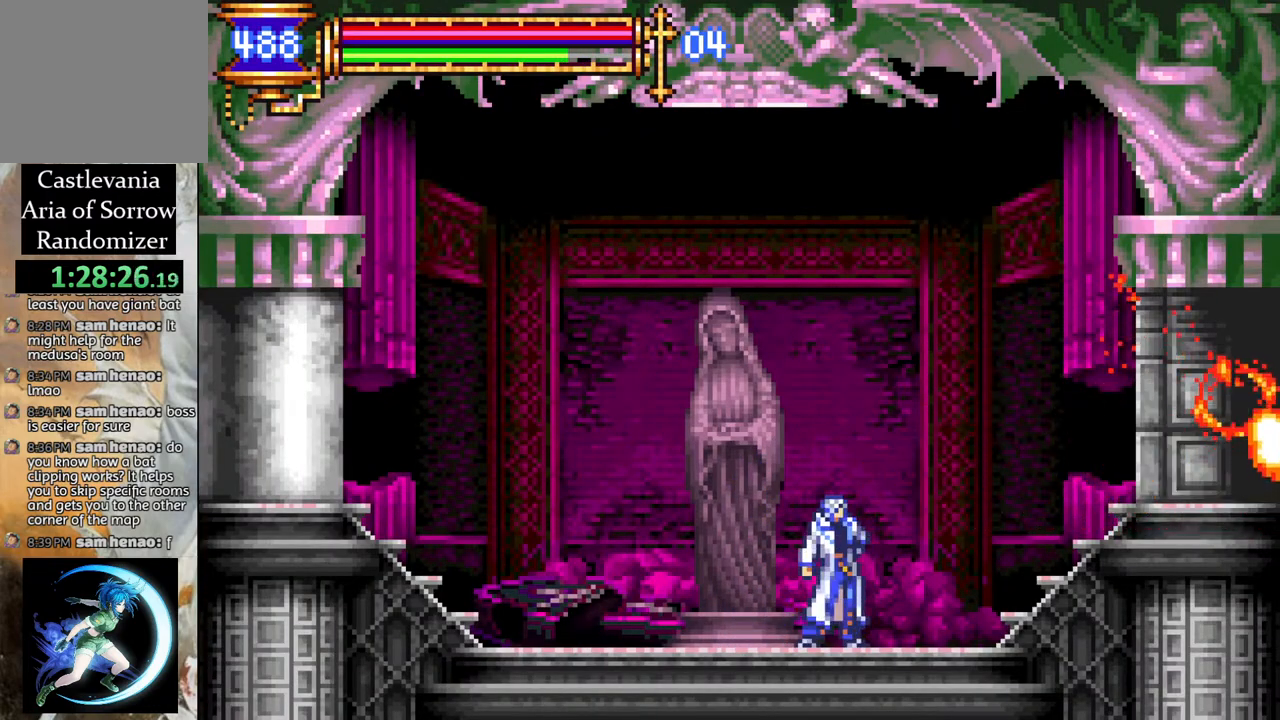
{"buttons": ["CROSS"], "left_stick": "center", "right_stick": "center", "events": [[433, "CROSS", "down"]]}
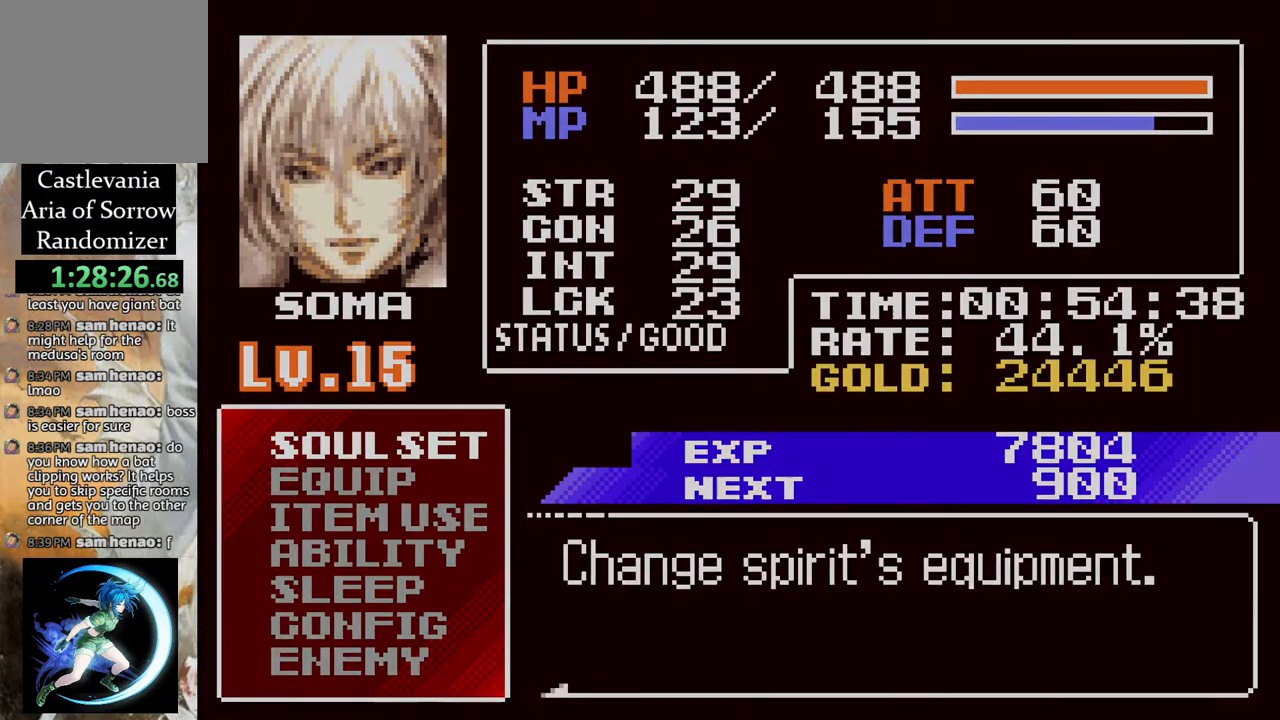
{"buttons": ["DPAD_DOWN"], "left_stick": "center", "right_stick": "center", "events": [[33, "CROSS", "up"], [483, "DPAD_DOWN", "down"]]}
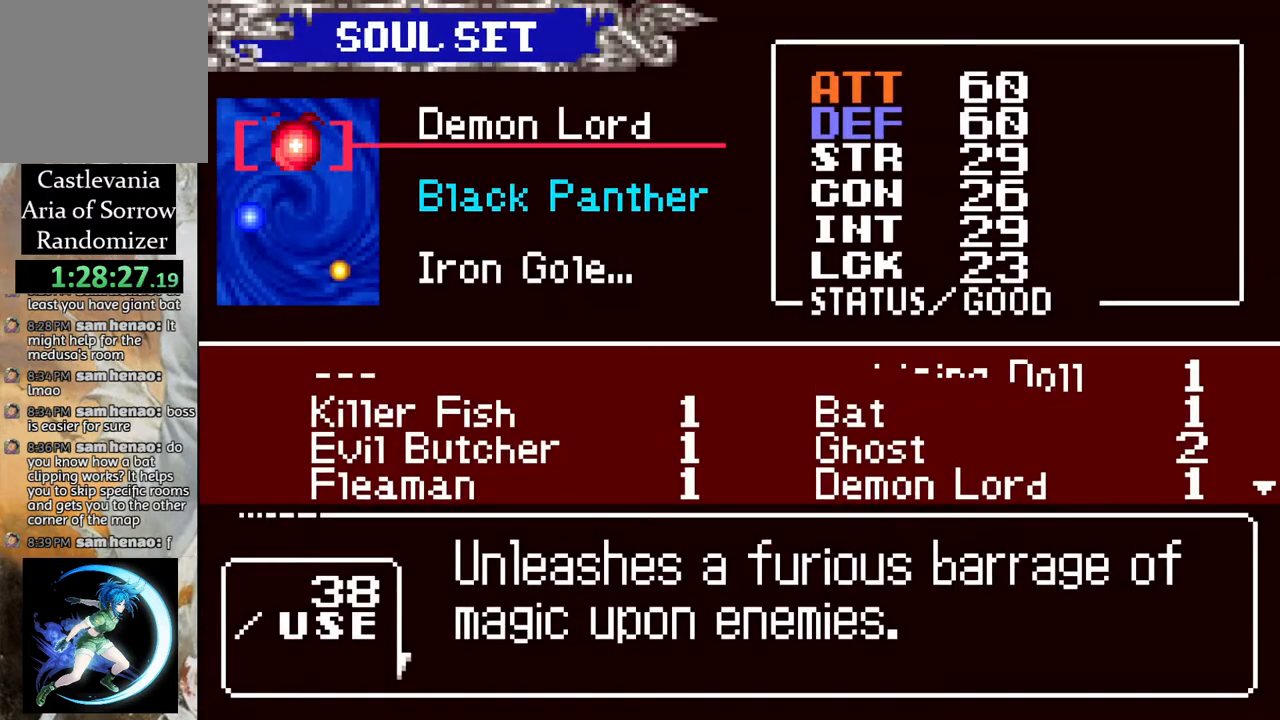
{"buttons": [], "left_stick": "center", "right_stick": "center", "events": [[50, "DPAD_DOWN", "up"], [167, "DPAD_DOWN", "down"], [217, "DPAD_DOWN", "up"], [400, "DPAD_UP", "down"], [467, "DPAD_UP", "up"]]}
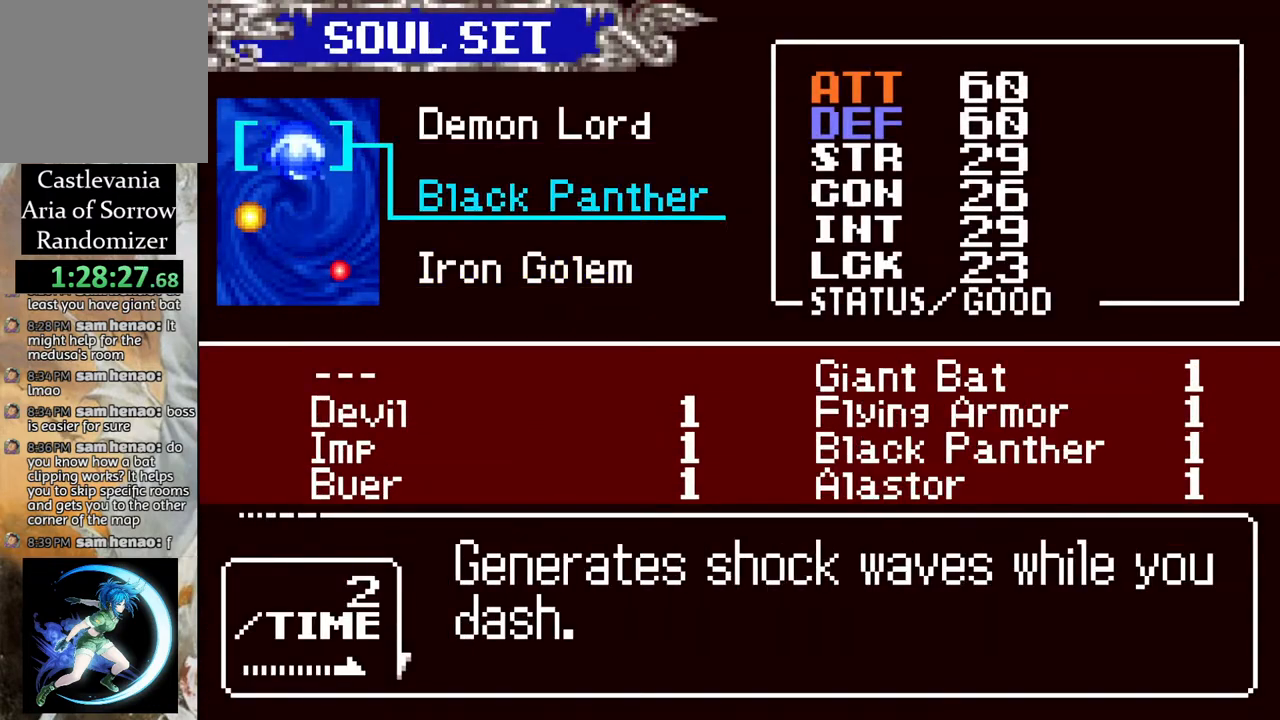
{"buttons": [], "left_stick": "center", "right_stick": "center", "events": [[50, "DPAD_UP", "down"], [167, "DPAD_UP", "up"], [250, "CROSS", "down"], [350, "CROSS", "up"], [433, "DPAD_DOWN", "down"], [500, "DPAD_DOWN", "up"]]}
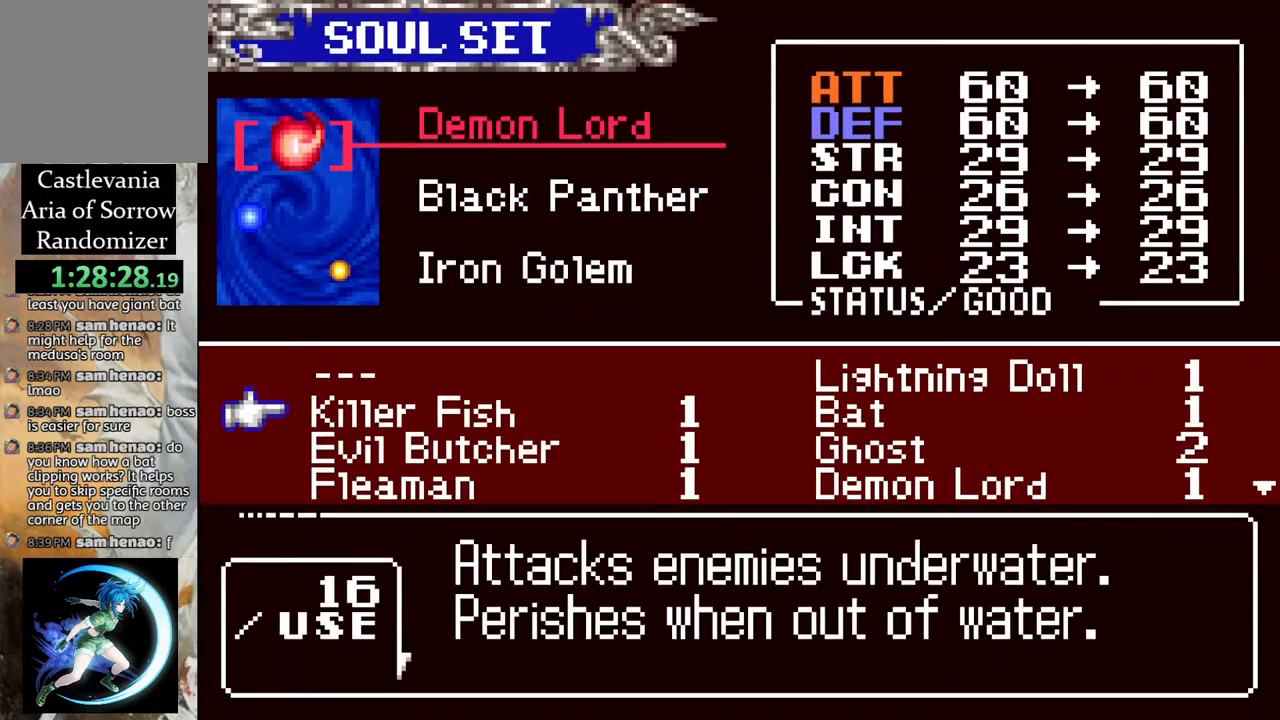
{"buttons": [], "left_stick": "center", "right_stick": "center", "events": [[83, "DPAD_DOWN", "down"], [150, "DPAD_DOWN", "up"], [250, "DPAD_DOWN", "down"], [300, "DPAD_DOWN", "up"]]}
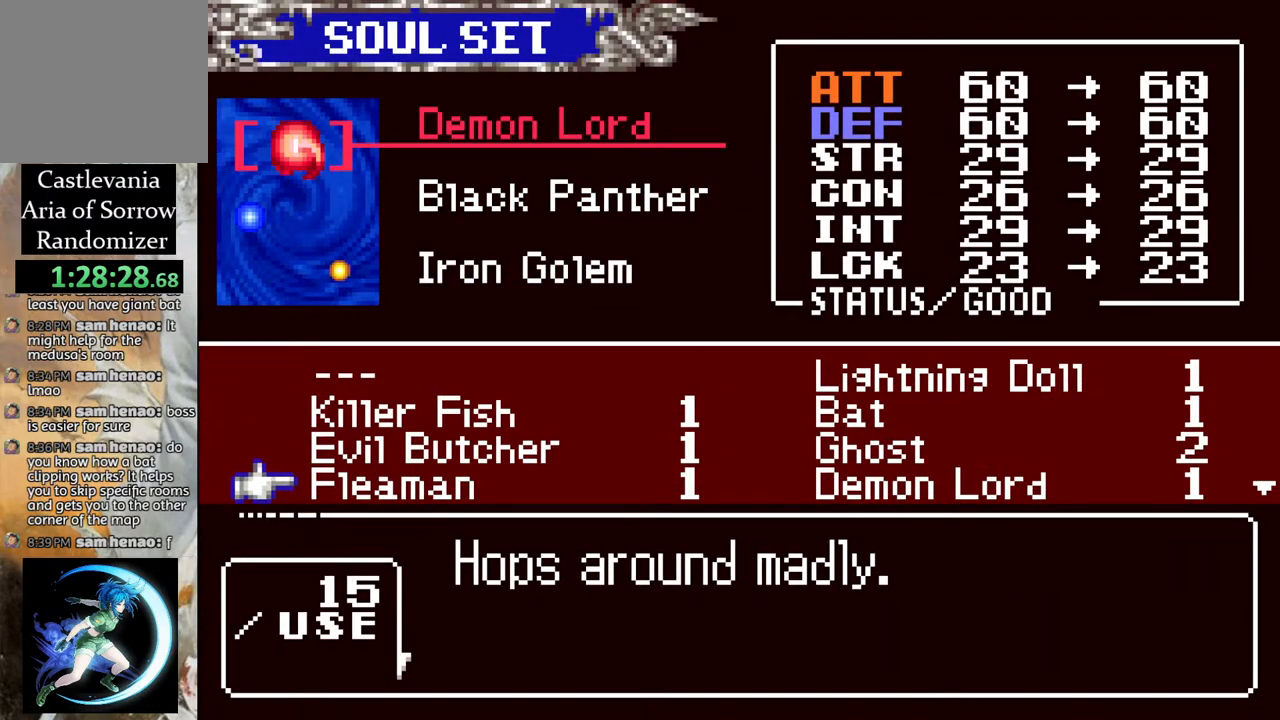
{"buttons": [], "left_stick": "center", "right_stick": "center", "events": [[17, "DPAD_RIGHT", "down"], [133, "DPAD_RIGHT", "up"], [283, "DPAD_DOWN", "down"], [367, "DPAD_DOWN", "up"]]}
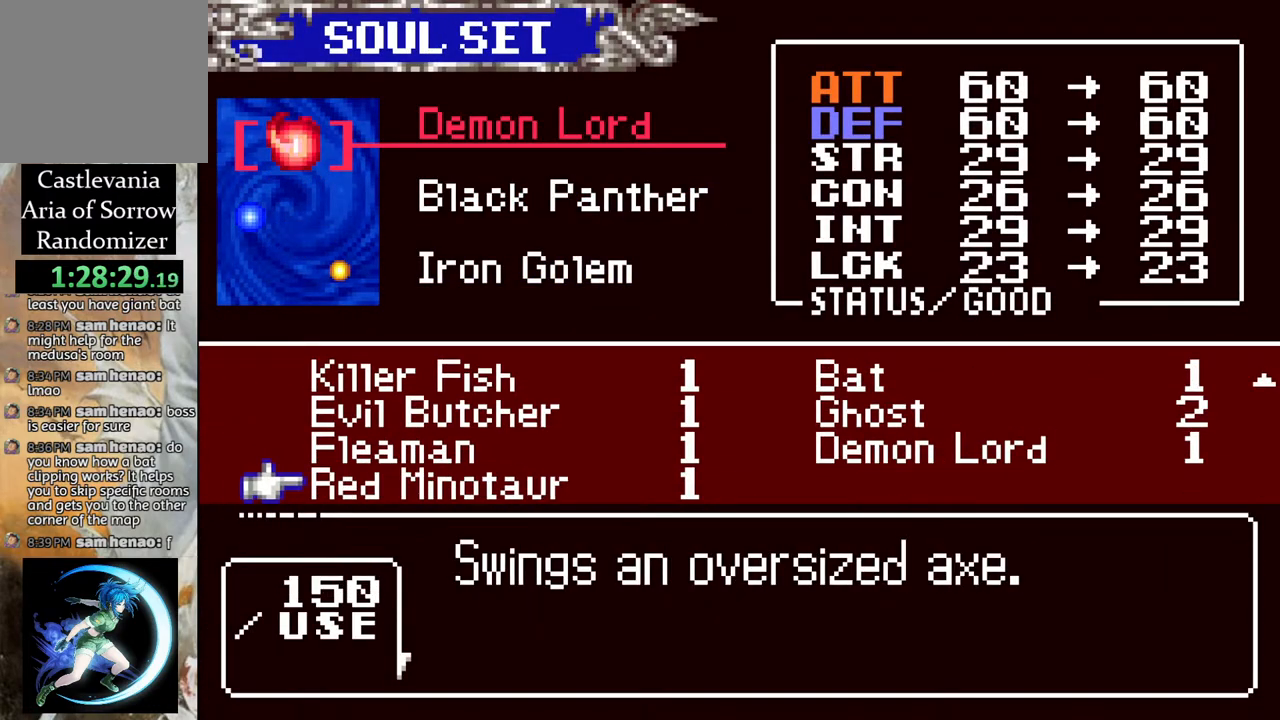
{"buttons": [], "left_stick": "center", "right_stick": "center", "events": []}
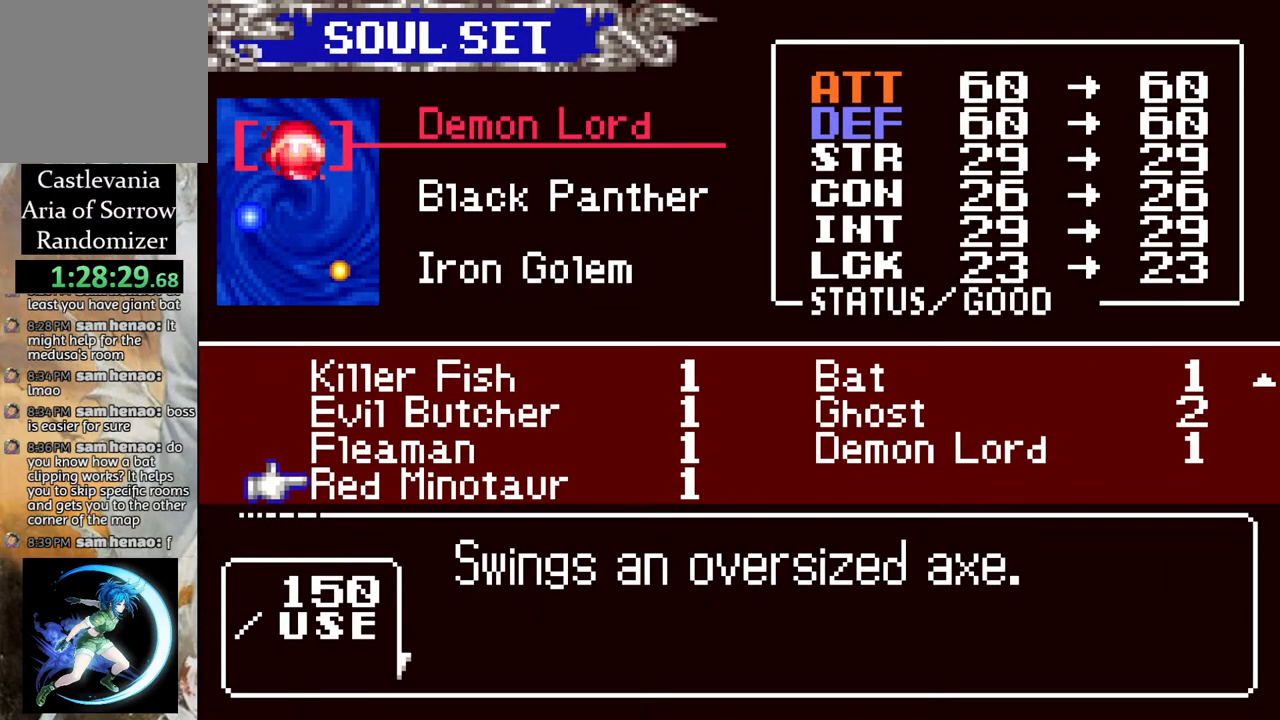
{"buttons": [], "left_stick": "center", "right_stick": "center", "events": [[50, "DPAD_UP", "down"], [117, "DPAD_UP", "up"], [183, "DPAD_UP", "down"], [300, "DPAD_UP", "up"], [350, "DPAD_UP", "down"], [467, "DPAD_UP", "up"]]}
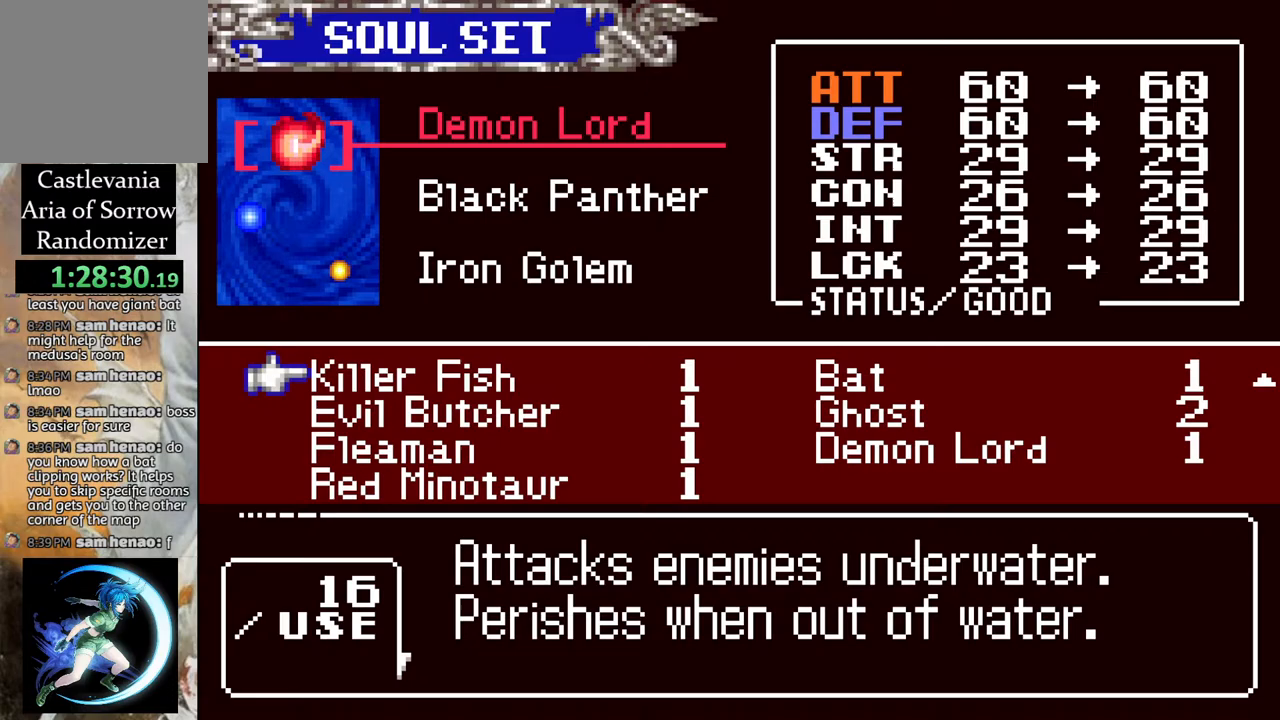
{"buttons": [], "left_stick": "center", "right_stick": "center", "events": [[33, "DPAD_UP", "down"], [150, "DPAD_UP", "up"], [300, "DPAD_RIGHT", "down"], [417, "DPAD_RIGHT", "up"]]}
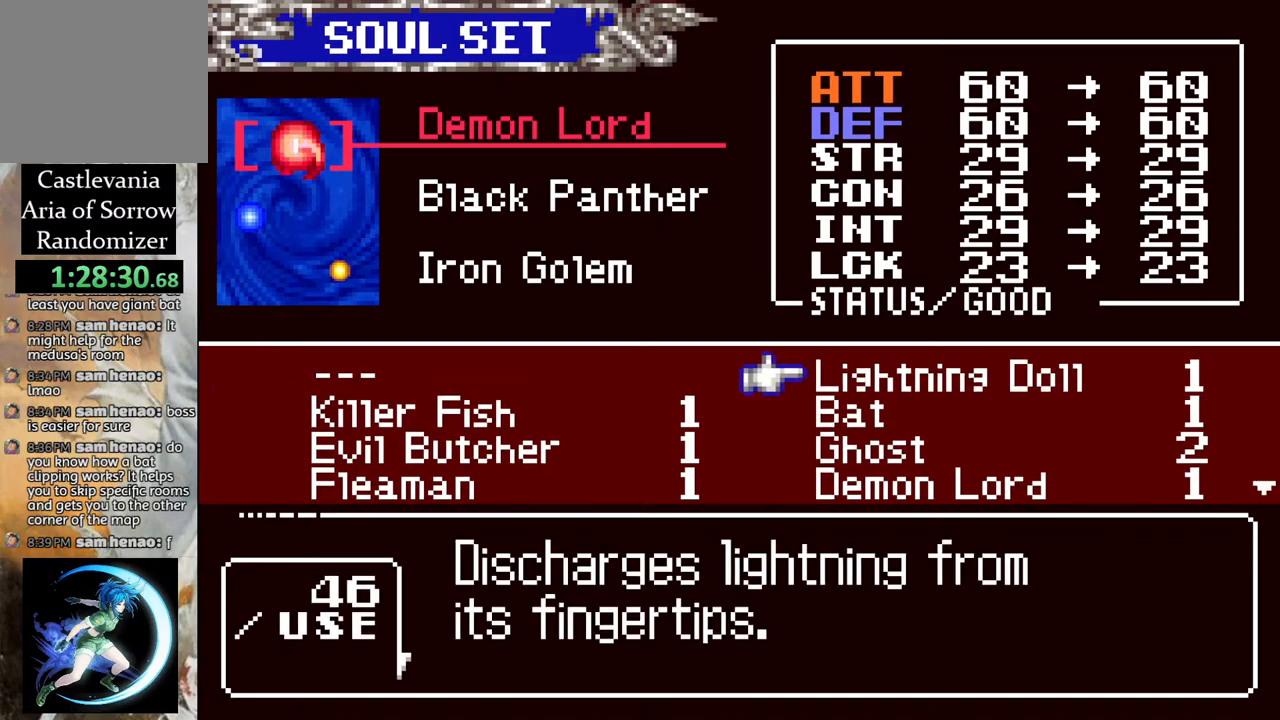
{"buttons": ["CIRCLE"], "left_stick": "center", "right_stick": "center", "events": [[133, "CROSS", "down"], [267, "CROSS", "up"], [450, "CIRCLE", "down"]]}
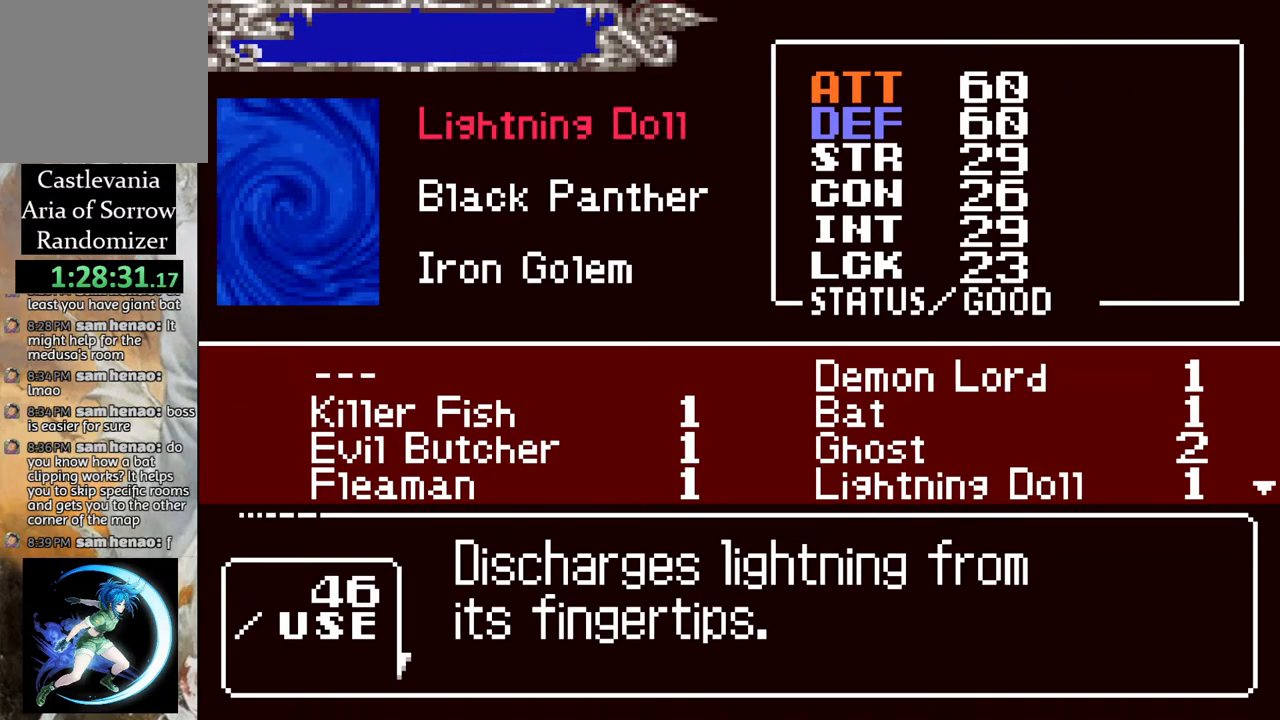
{"buttons": ["CIRCLE"], "left_stick": "center", "right_stick": "center", "events": [[67, "CIRCLE", "up"], [417, "CIRCLE", "down"]]}
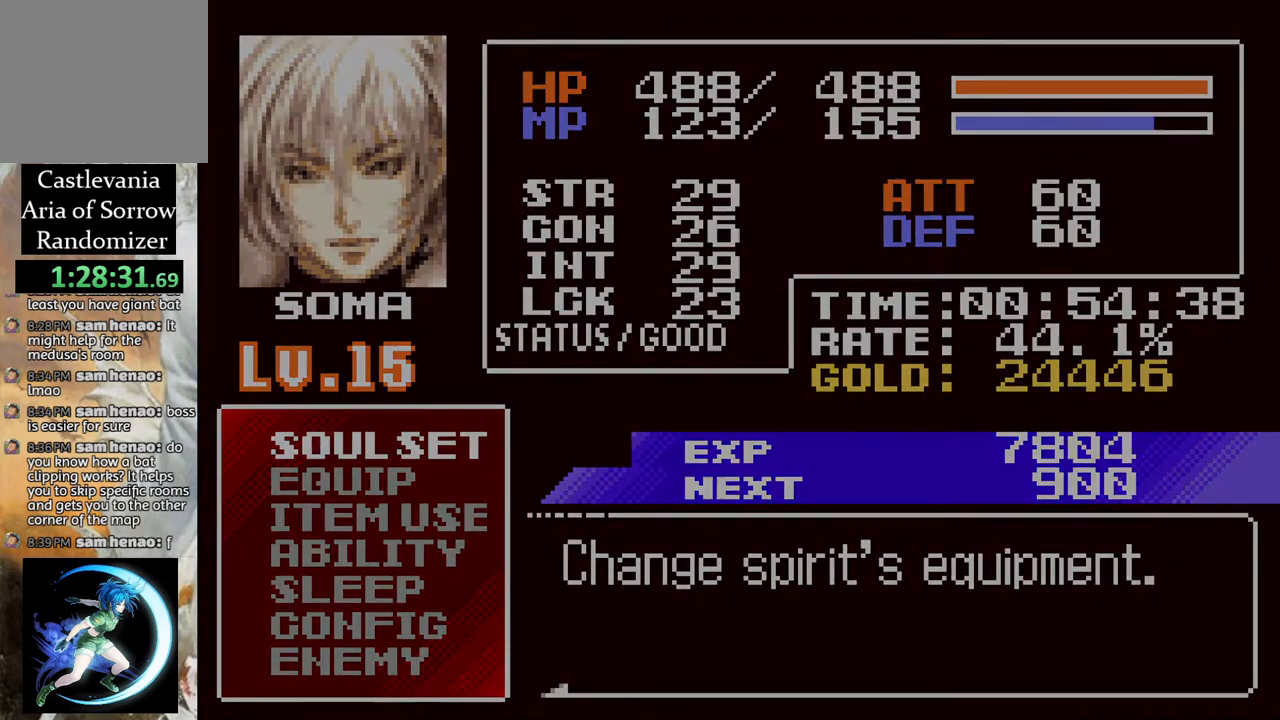
{"buttons": ["R1", "DPAD_RIGHT"], "left_stick": "center", "right_stick": "center", "events": [[67, "CIRCLE", "up"], [167, "DPAD_RIGHT", "down"], [233, "R1", "down"], [300, "CROSS", "down"], [450, "CROSS", "up"]]}
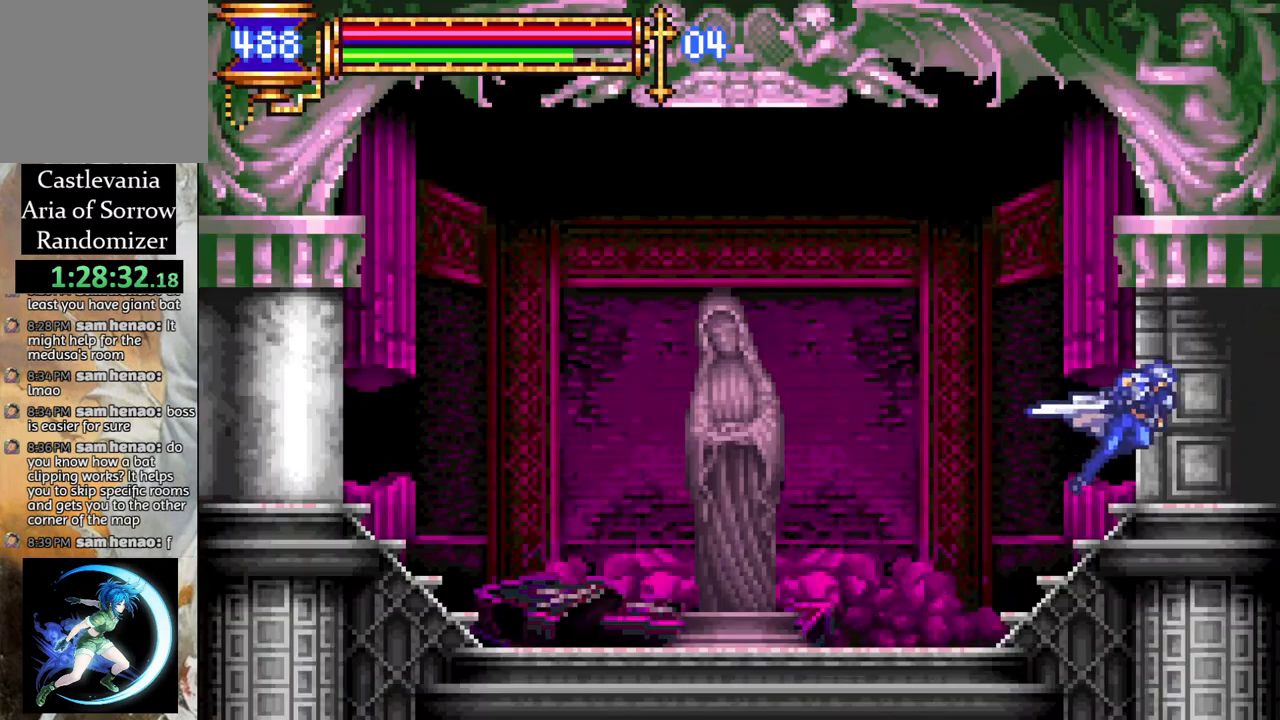
{"buttons": ["R1", "DPAD_RIGHT"], "left_stick": "center", "right_stick": "center", "events": []}
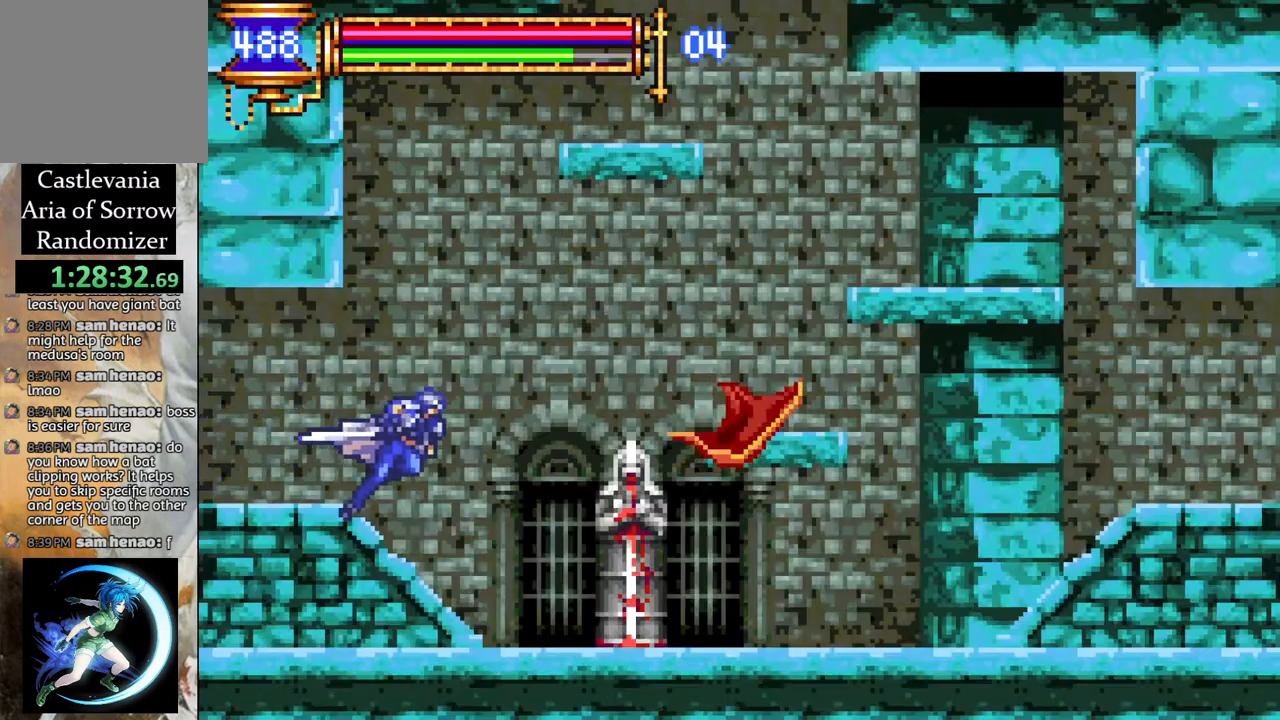
{"buttons": ["R1", "DPAD_RIGHT"], "left_stick": "center", "right_stick": "center", "events": []}